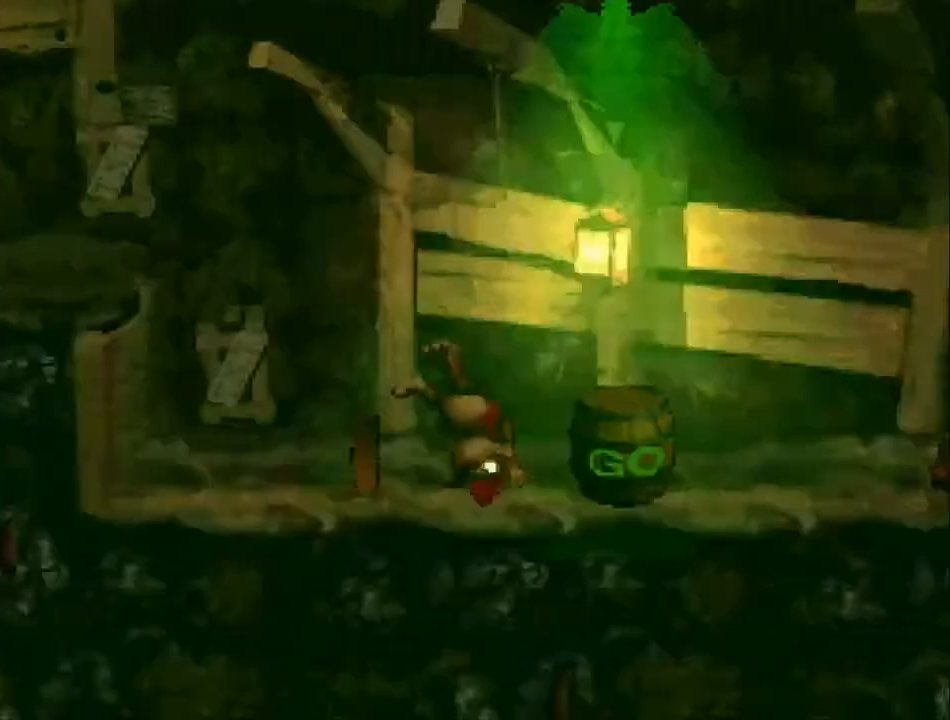
Gameplay with a controller (Nintendo layout); each line is a JSON object with the inputs held at the frame after it. "events" lists button and stick changes between this image and that frame as [ms after this image, input, new state], when the widget could be followed in between. Not read: L3 R3.
{"buttons": ["B", "Y", "DPAD_RIGHT"], "events": [[333, "B", "down"]]}
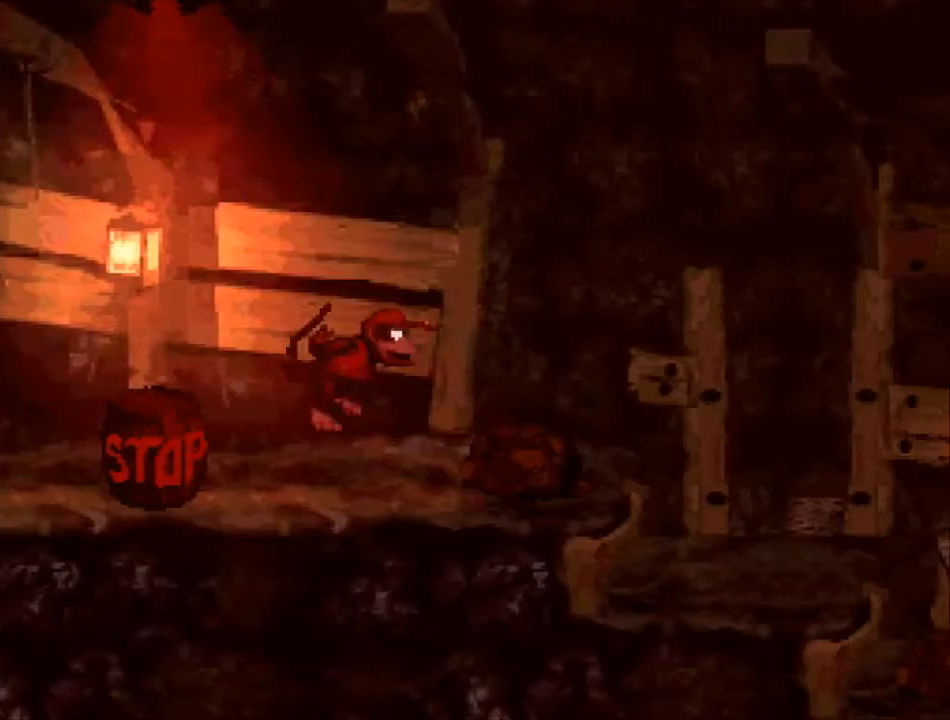
{"buttons": ["Y"], "events": [[133, "B", "up"], [433, "DPAD_RIGHT", "up"]]}
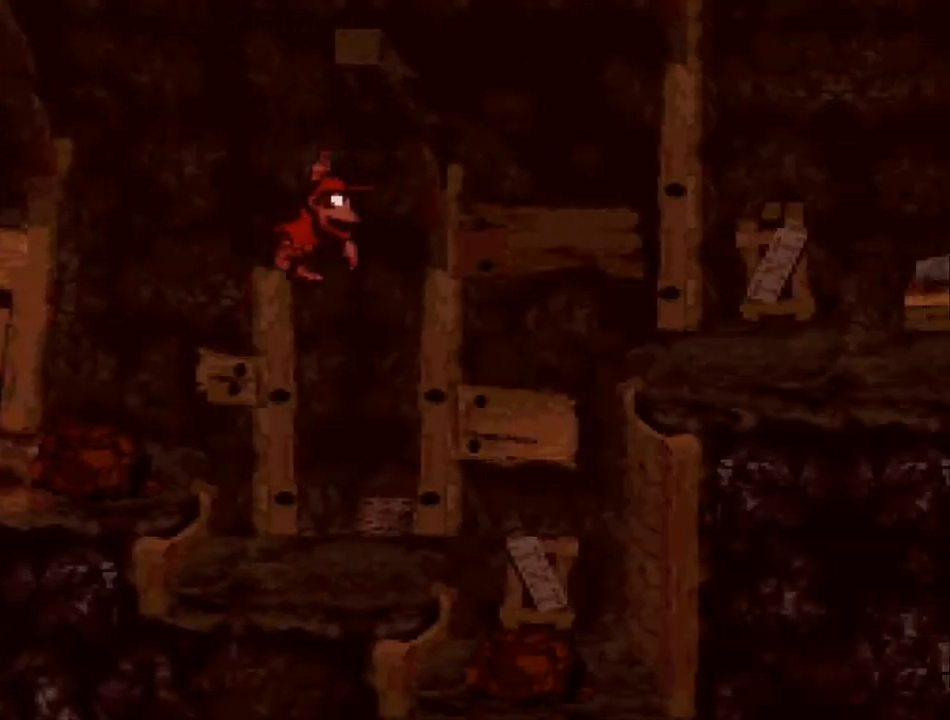
{"buttons": ["B", "Y", "DPAD_RIGHT"], "events": [[33, "DPAD_LEFT", "down"], [133, "DPAD_LEFT", "up"], [133, "DPAD_UP", "down"], [167, "DPAD_RIGHT", "down"], [167, "DPAD_UP", "up"], [333, "B", "down"]]}
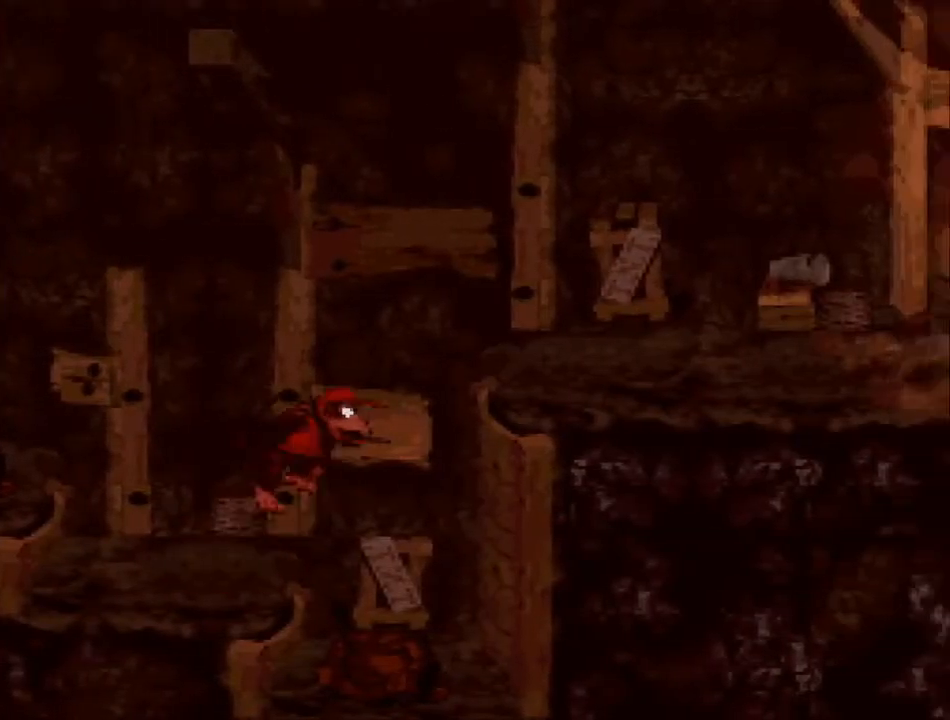
{"buttons": ["Y", "DPAD_RIGHT"], "events": [[300, "B", "up"]]}
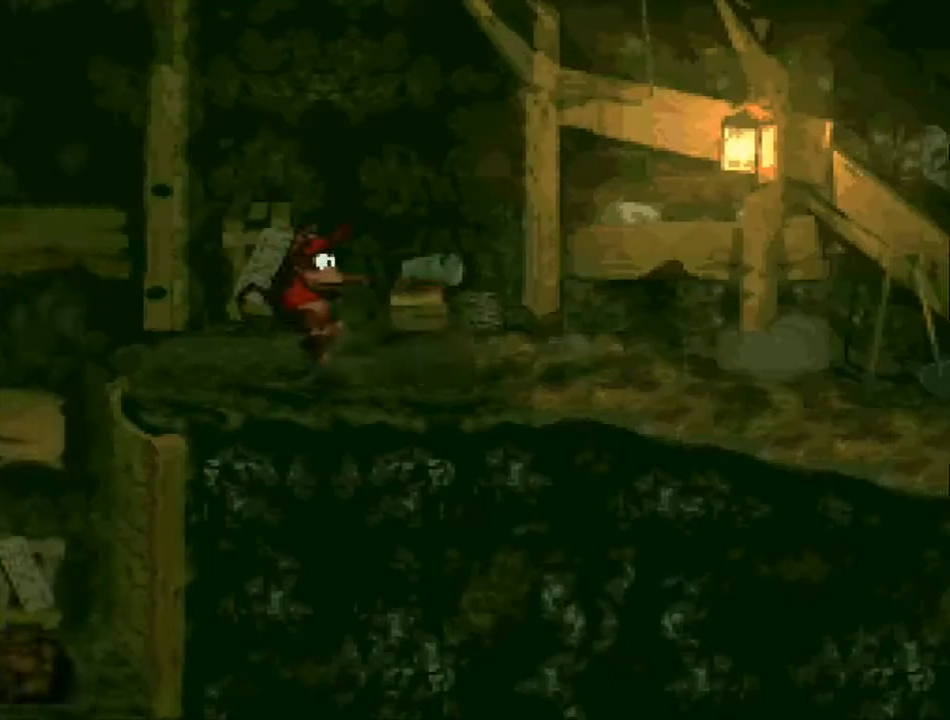
{"buttons": ["B", "Y"], "events": [[467, "B", "down"], [467, "DPAD_RIGHT", "up"]]}
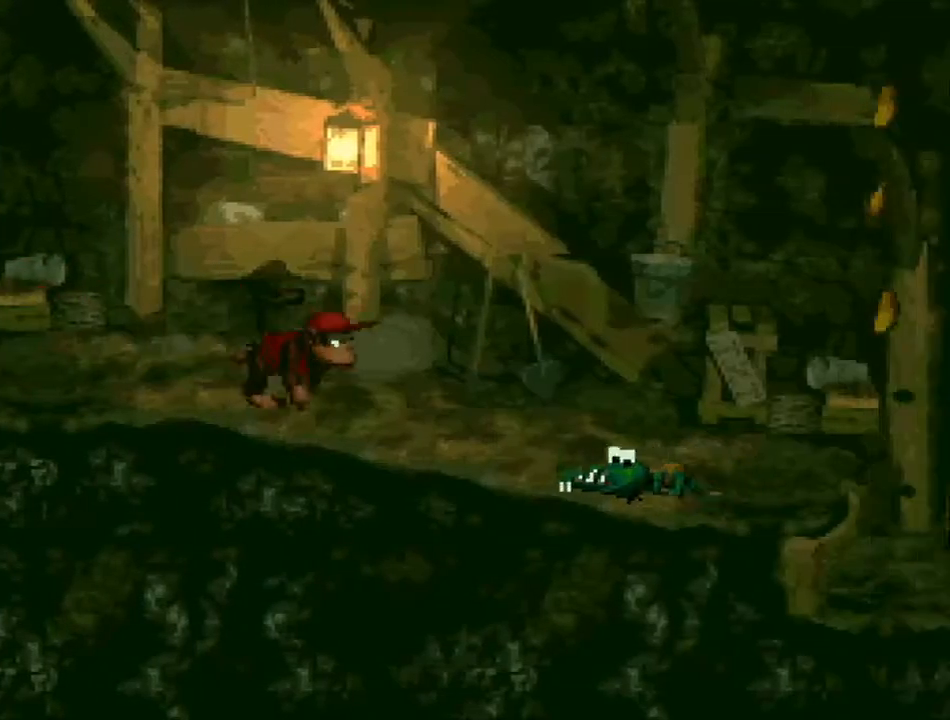
{"buttons": ["Y", "DPAD_RIGHT"], "events": [[67, "B", "up"], [67, "DPAD_RIGHT", "down"], [167, "DPAD_RIGHT", "up"], [200, "DPAD_LEFT", "down"], [433, "DPAD_LEFT", "up"], [467, "DPAD_RIGHT", "down"]]}
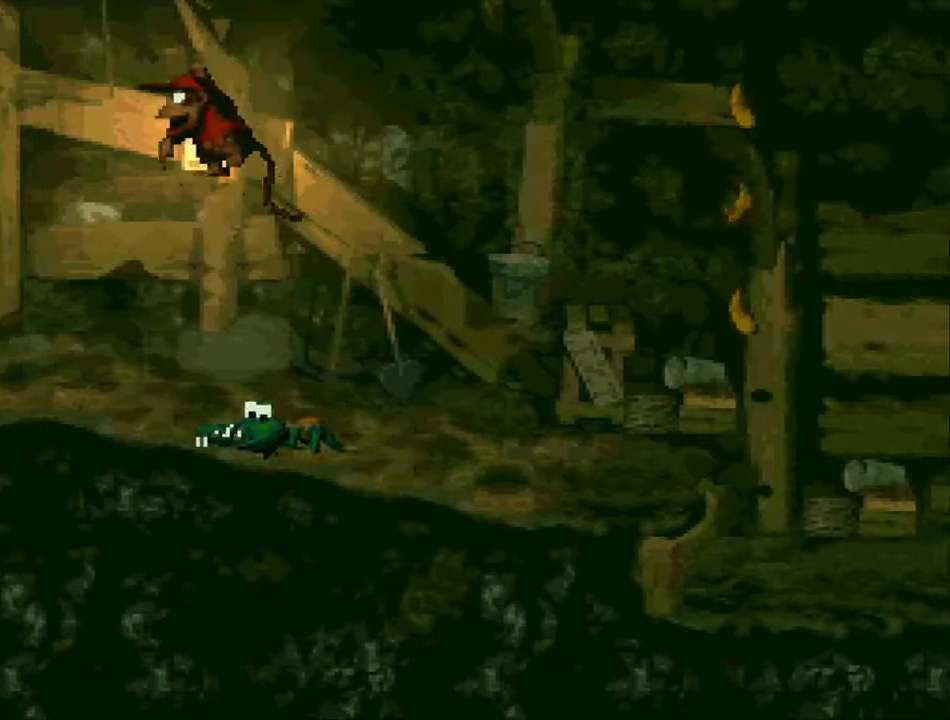
{"buttons": ["Y", "DPAD_RIGHT"], "events": []}
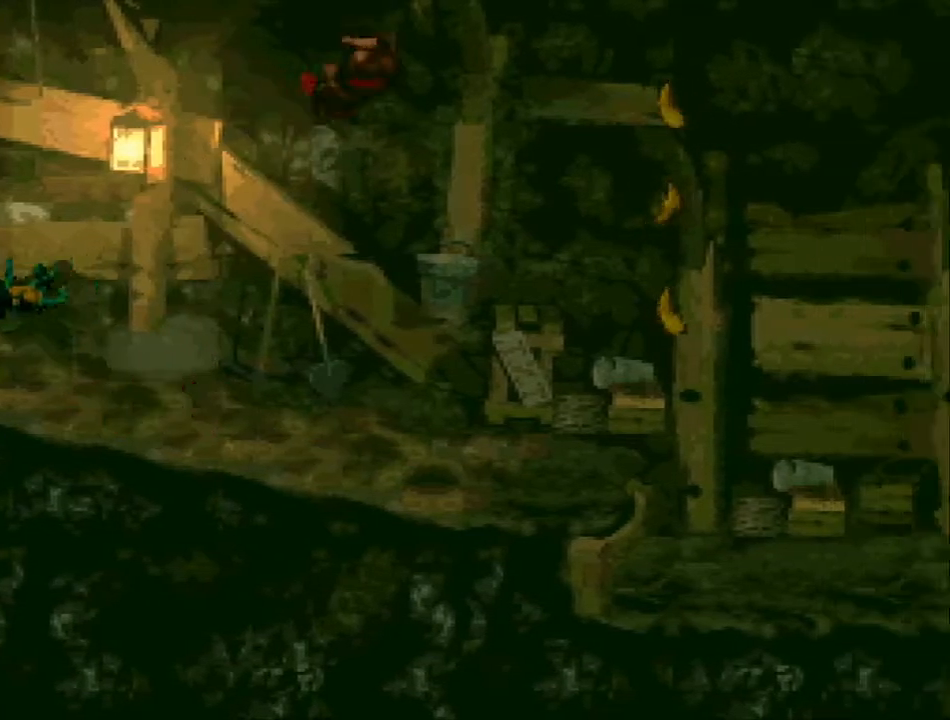
{"buttons": ["Y"], "events": [[167, "DPAD_RIGHT", "up"], [200, "DPAD_LEFT", "down"], [333, "DPAD_LEFT", "up"], [400, "DPAD_LEFT", "down"], [433, "DPAD_LEFT", "up"]]}
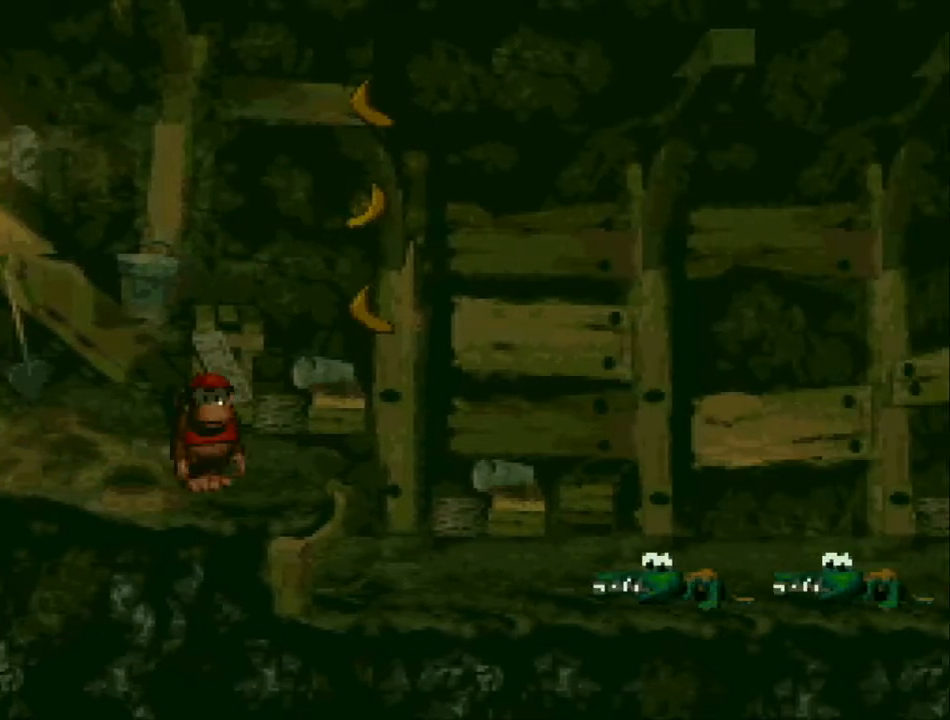
{"buttons": ["B", "Y", "DPAD_LEFT"], "events": [[167, "DPAD_RIGHT", "down"], [433, "B", "down"], [467, "DPAD_RIGHT", "up"], [500, "DPAD_LEFT", "down"]]}
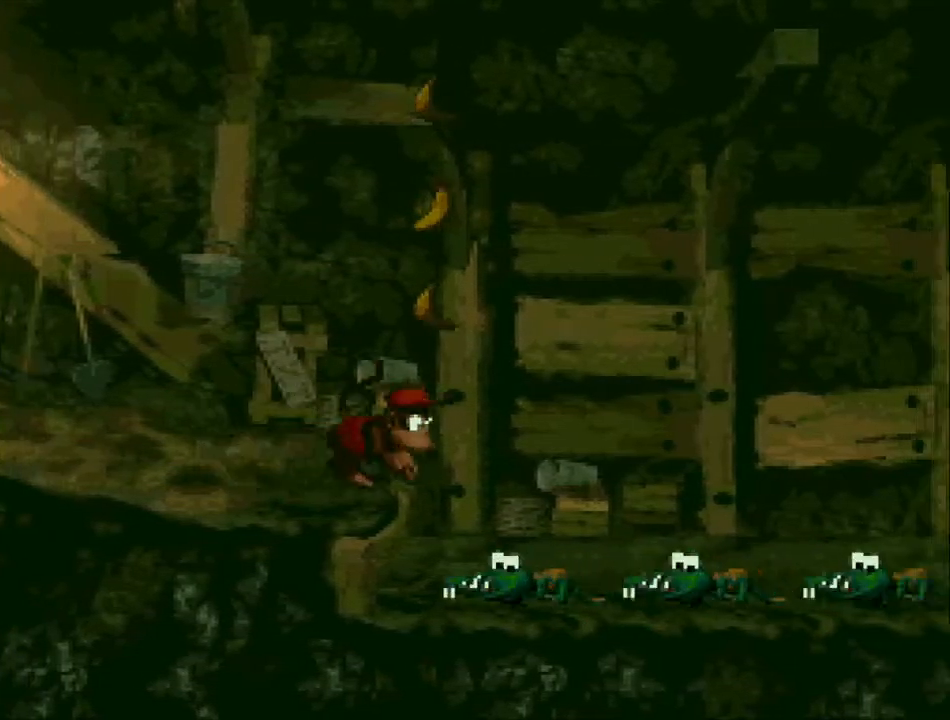
{"buttons": ["Y", "DPAD_RIGHT"], "events": [[200, "B", "up"], [400, "DPAD_LEFT", "up"], [467, "DPAD_RIGHT", "down"]]}
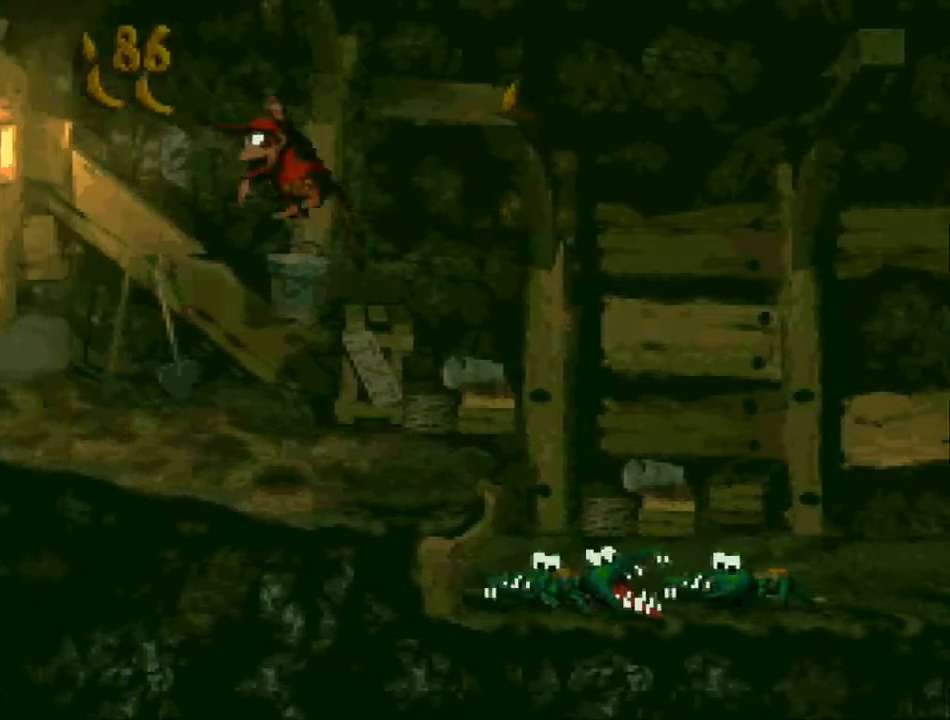
{"buttons": ["Y"], "events": [[67, "DPAD_RIGHT", "up"]]}
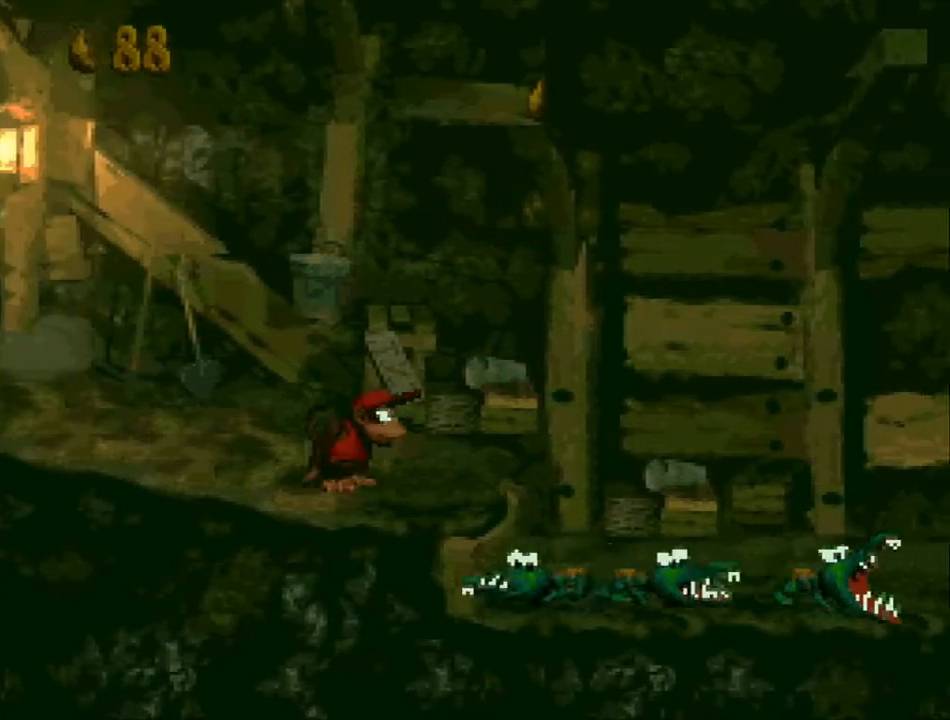
{"buttons": ["Y", "DPAD_RIGHT"], "events": [[267, "DPAD_RIGHT", "down"], [300, "B", "down"], [400, "B", "up"]]}
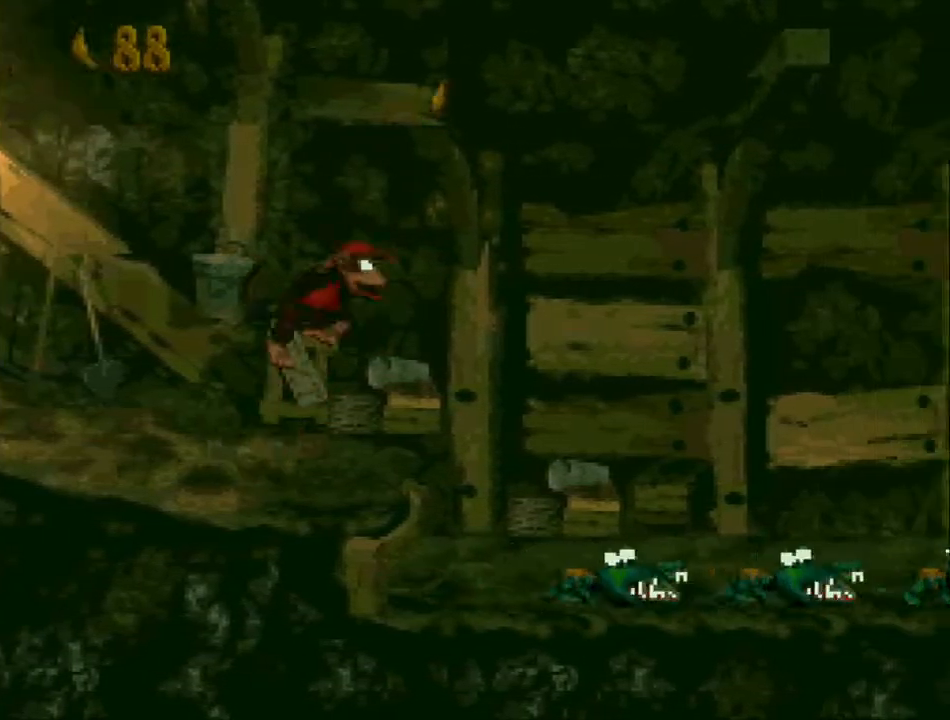
{"buttons": ["Y"], "events": [[333, "DPAD_LEFT", "down"], [333, "DPAD_RIGHT", "up"], [467, "DPAD_LEFT", "up"]]}
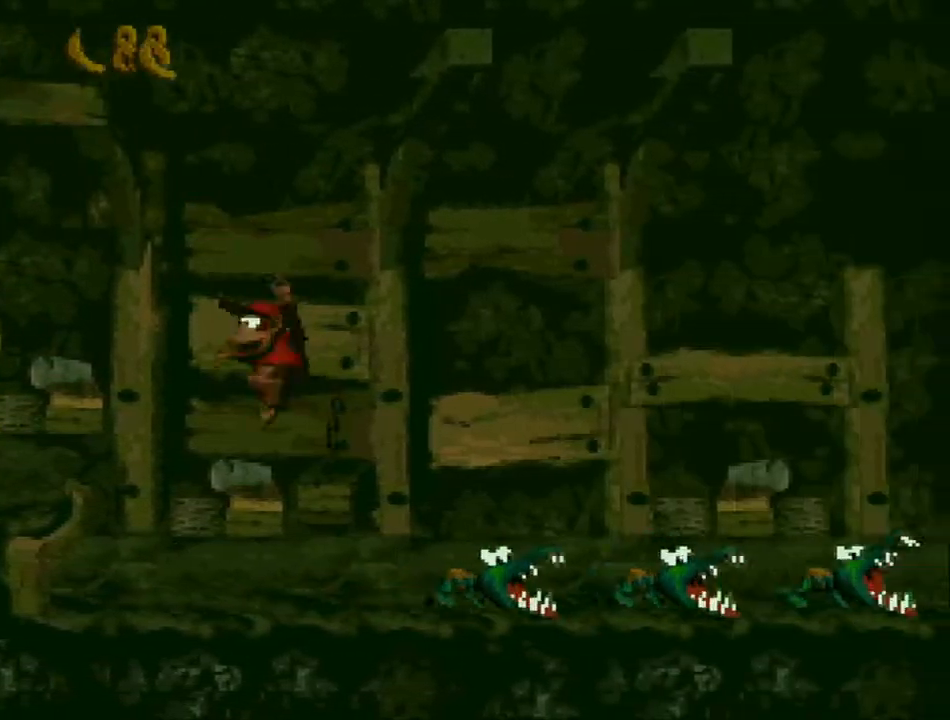
{"buttons": ["Y"], "events": [[33, "DPAD_UP", "down"], [67, "DPAD_RIGHT", "down"], [67, "DPAD_UP", "up"], [400, "DPAD_RIGHT", "up"]]}
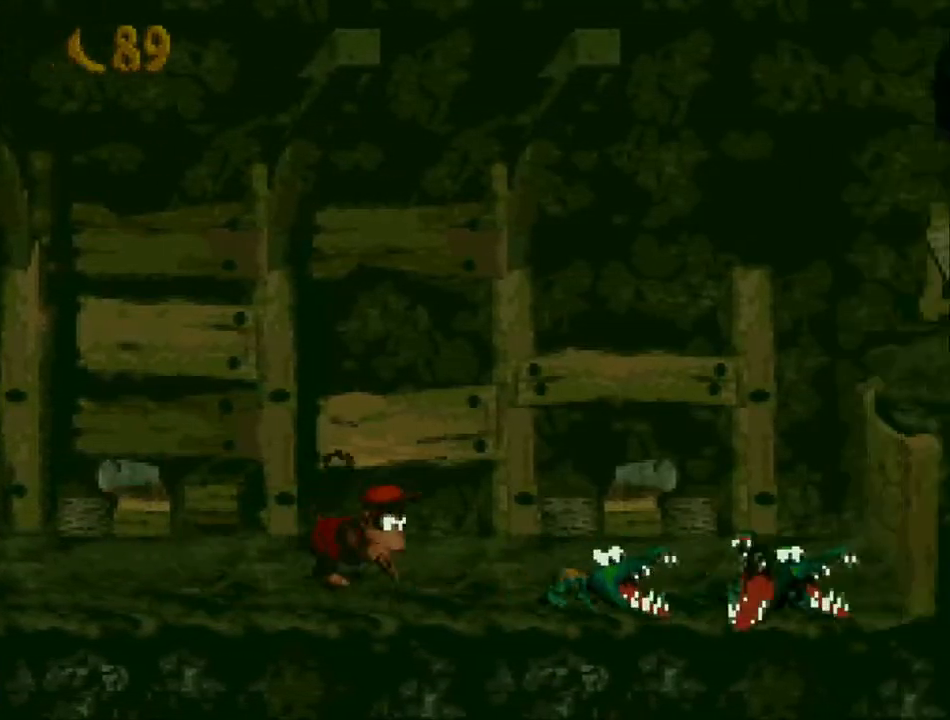
{"buttons": ["Y", "DPAD_RIGHT"], "events": [[33, "Y", "up"], [100, "DPAD_RIGHT", "down"], [167, "Y", "down"]]}
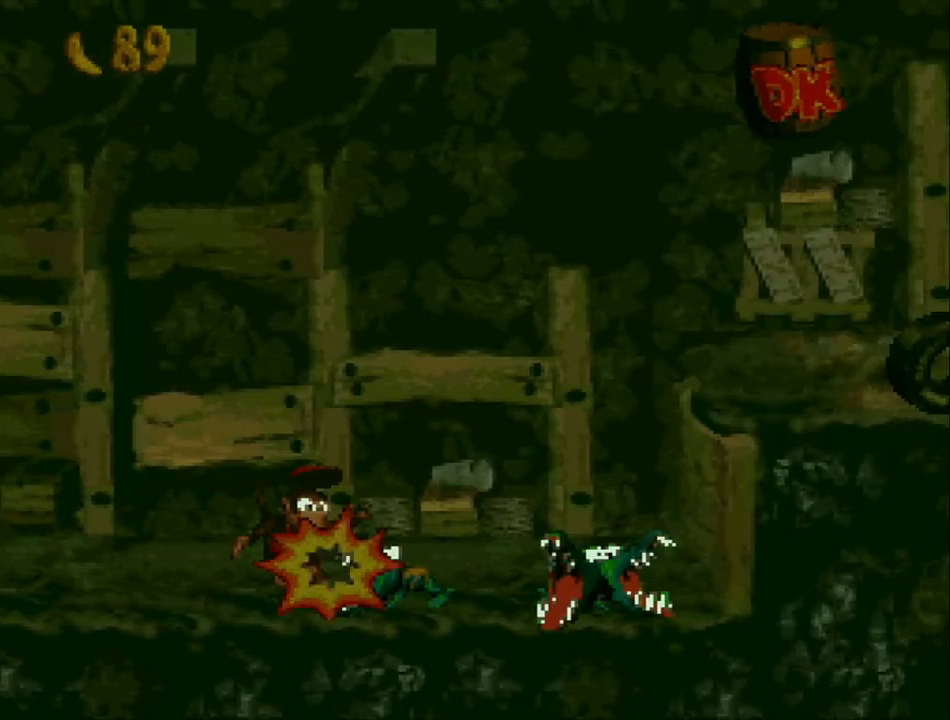
{"buttons": ["Y", "DPAD_RIGHT"], "events": []}
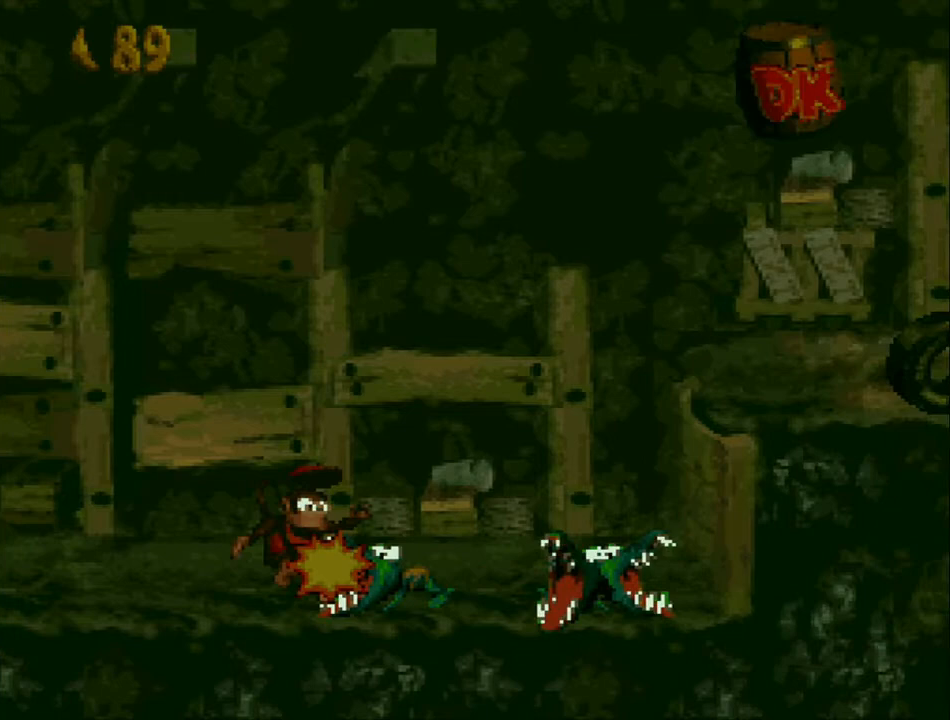
{"buttons": [], "events": [[267, "DPAD_RIGHT", "up"], [267, "Y", "up"]]}
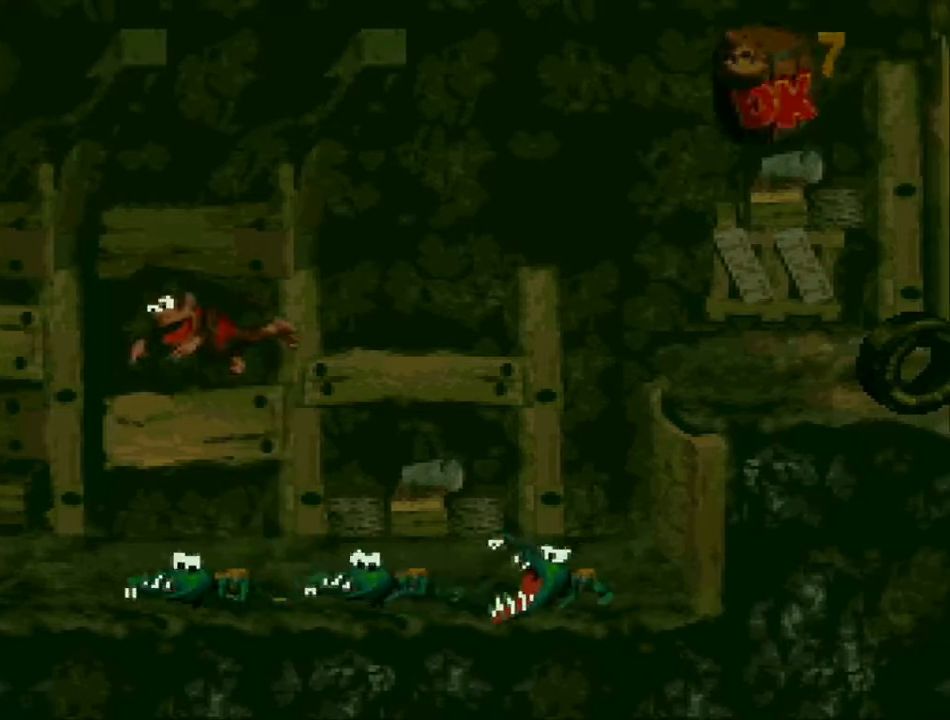
{"buttons": [], "events": []}
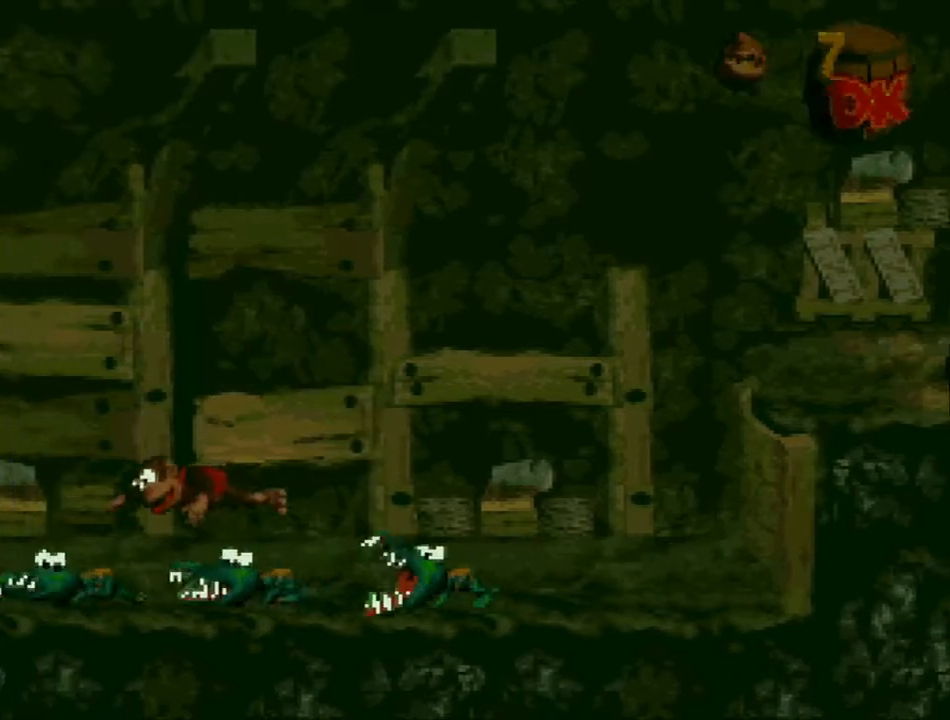
{"buttons": [], "events": []}
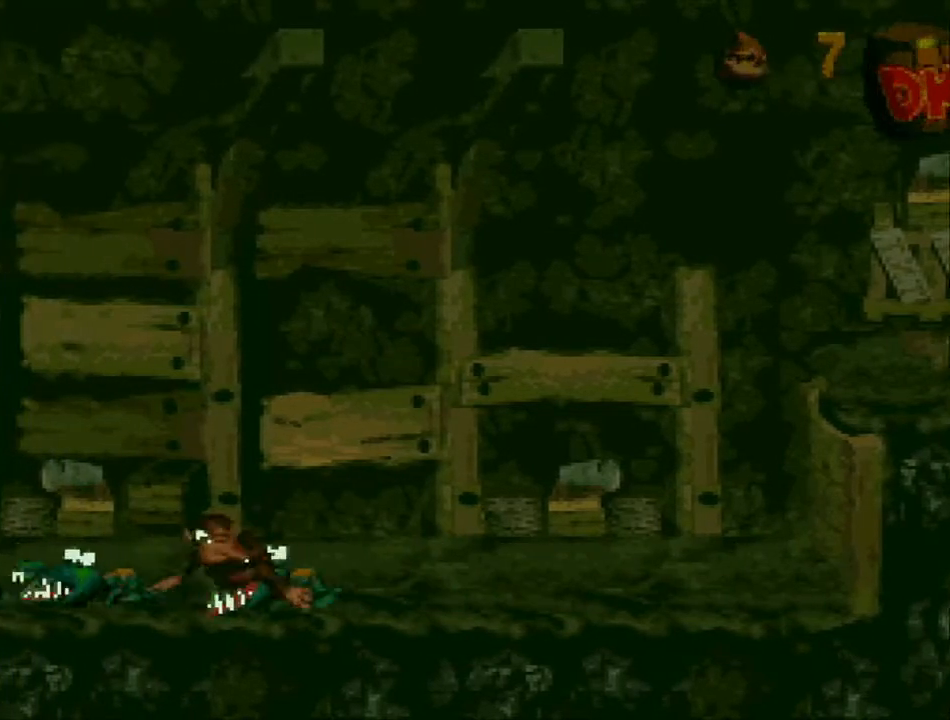
{"buttons": [], "events": []}
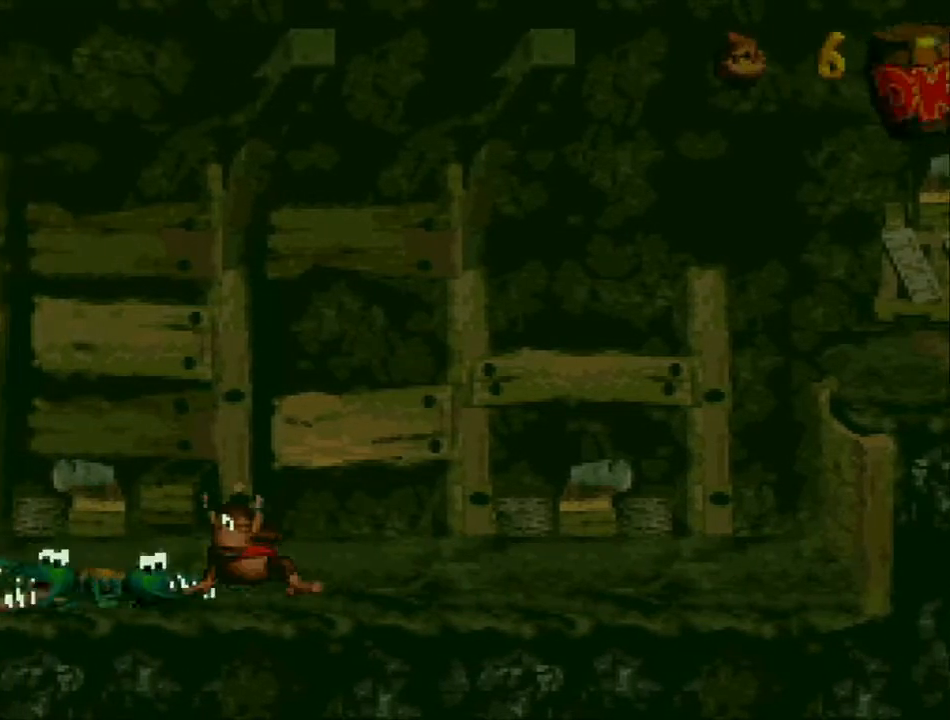
{"buttons": [], "events": []}
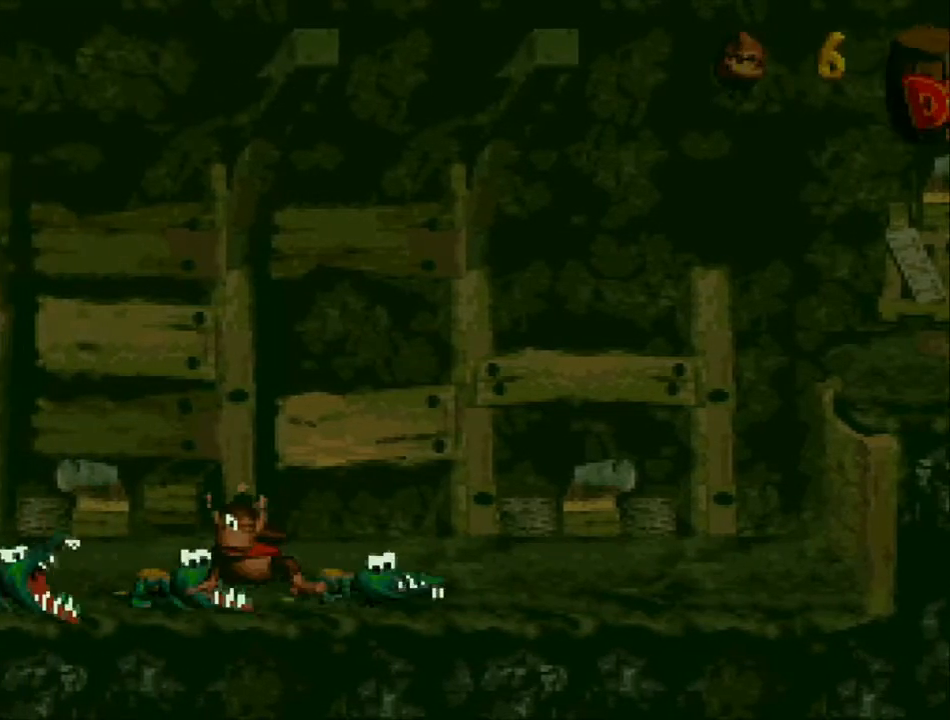
{"buttons": [], "events": []}
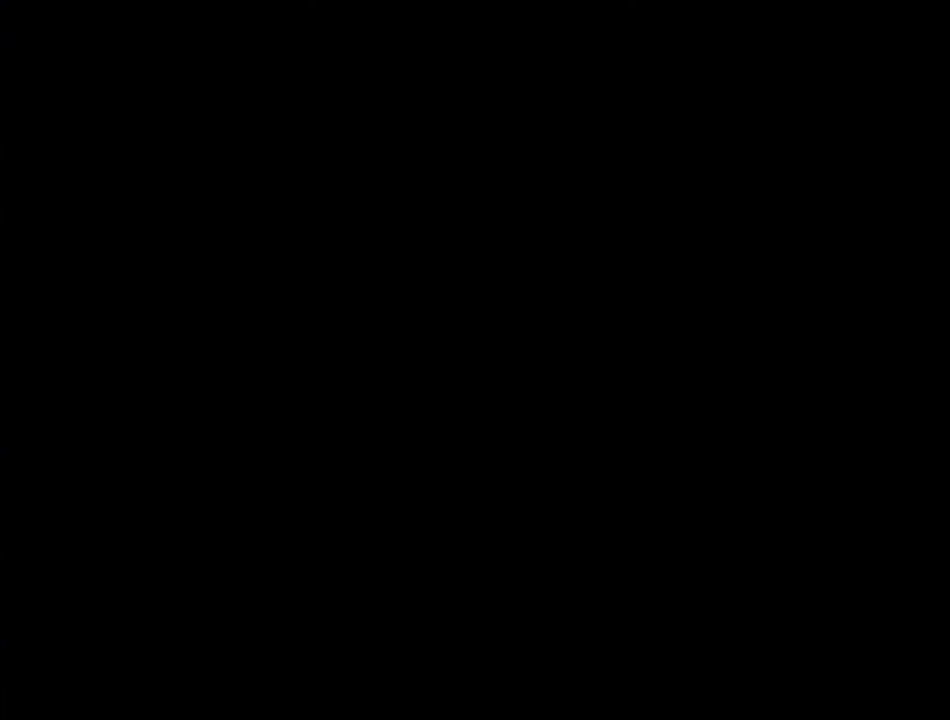
{"buttons": [], "events": []}
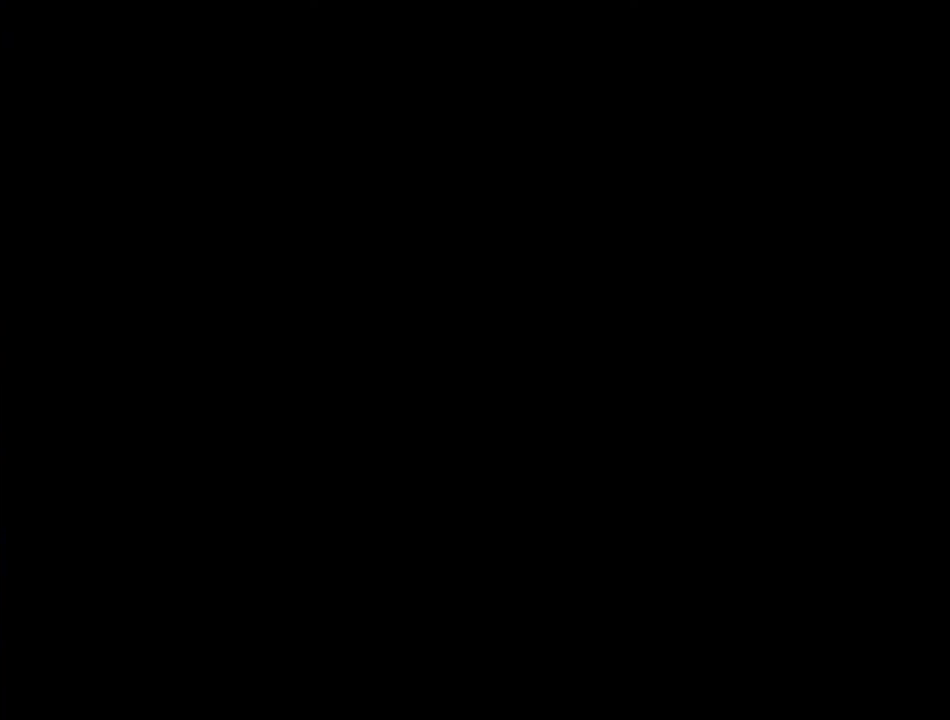
{"buttons": [], "events": []}
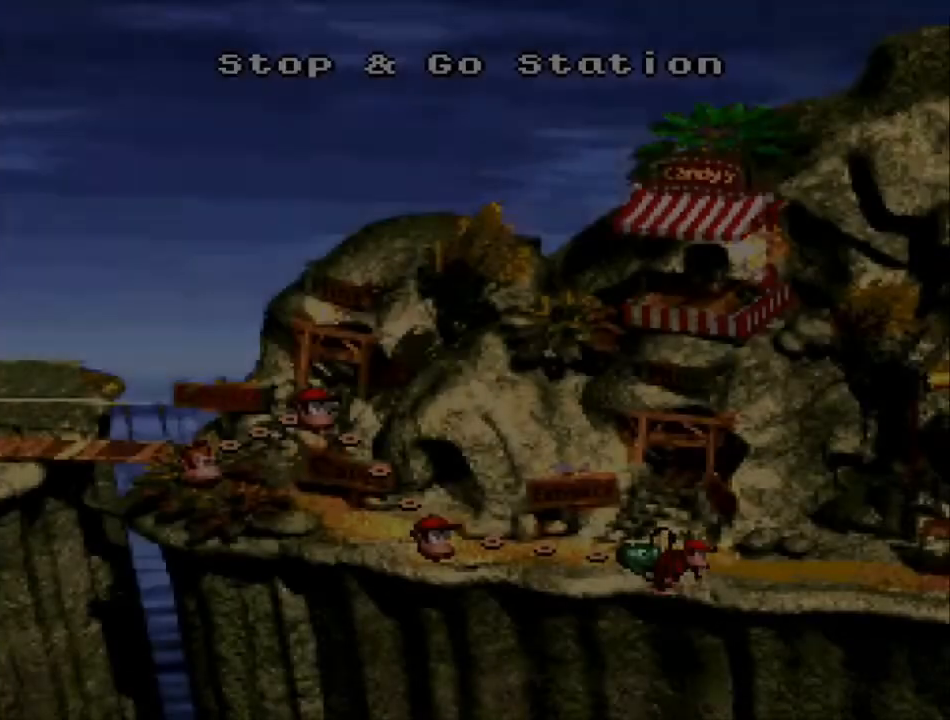
{"buttons": [], "events": []}
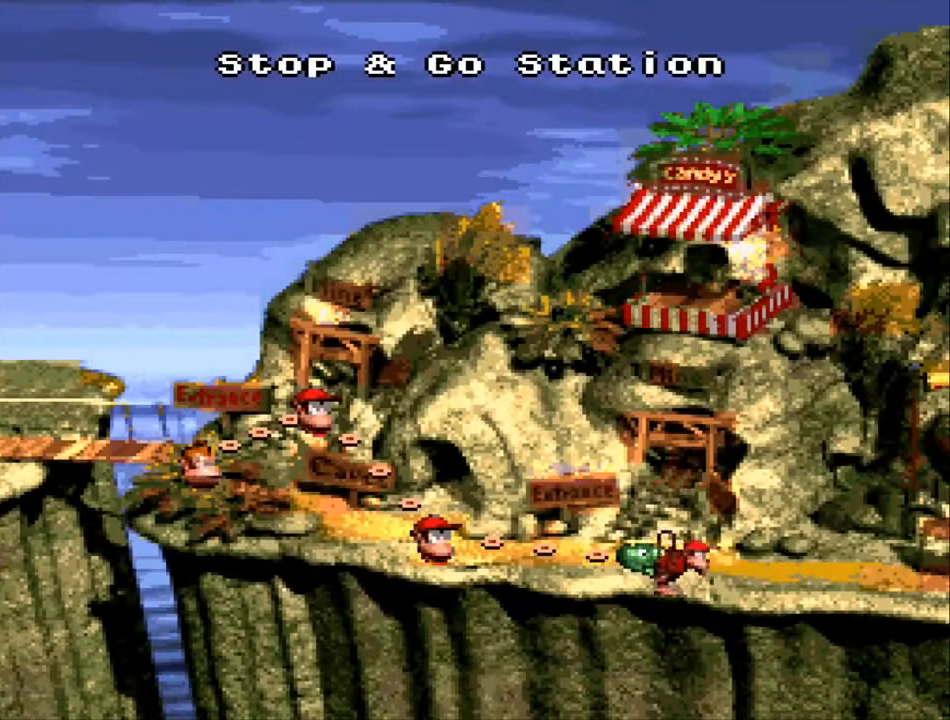
{"buttons": [], "events": []}
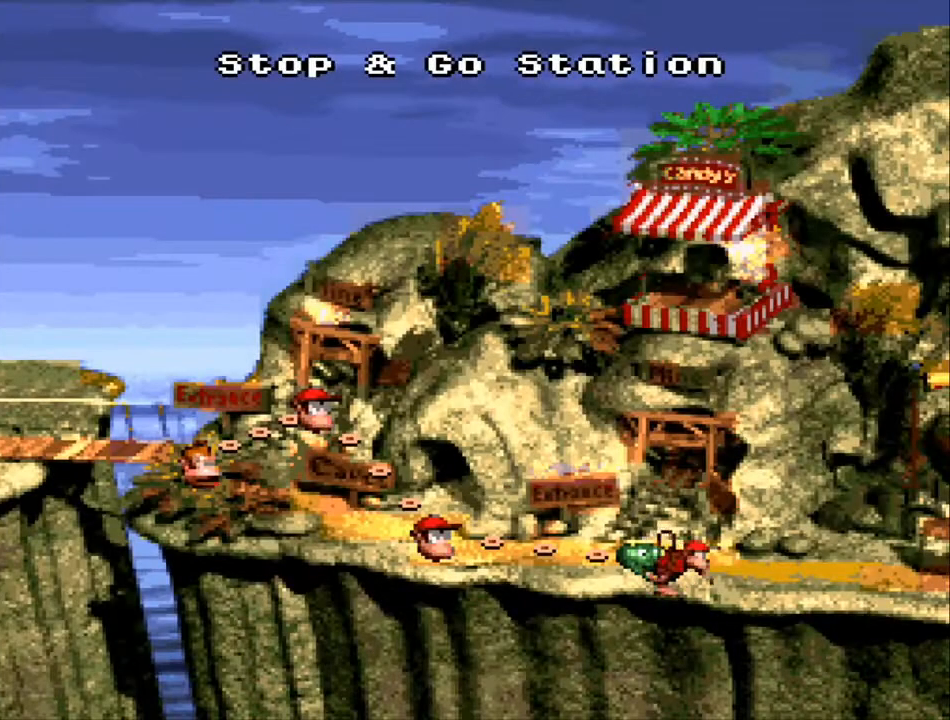
{"buttons": ["A"], "events": [[67, "A", "down"], [133, "A", "up"], [267, "A", "down"], [333, "A", "up"], [433, "A", "down"]]}
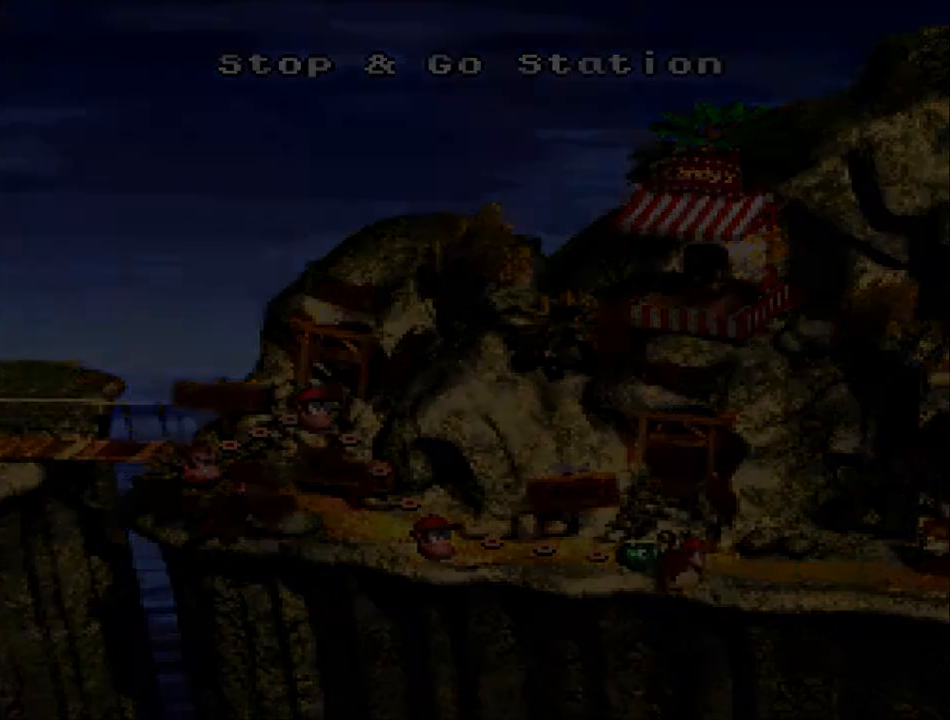
{"buttons": [], "events": [[33, "A", "up"], [233, "A", "down"], [267, "A", "up"], [367, "A", "down"], [467, "A", "up"]]}